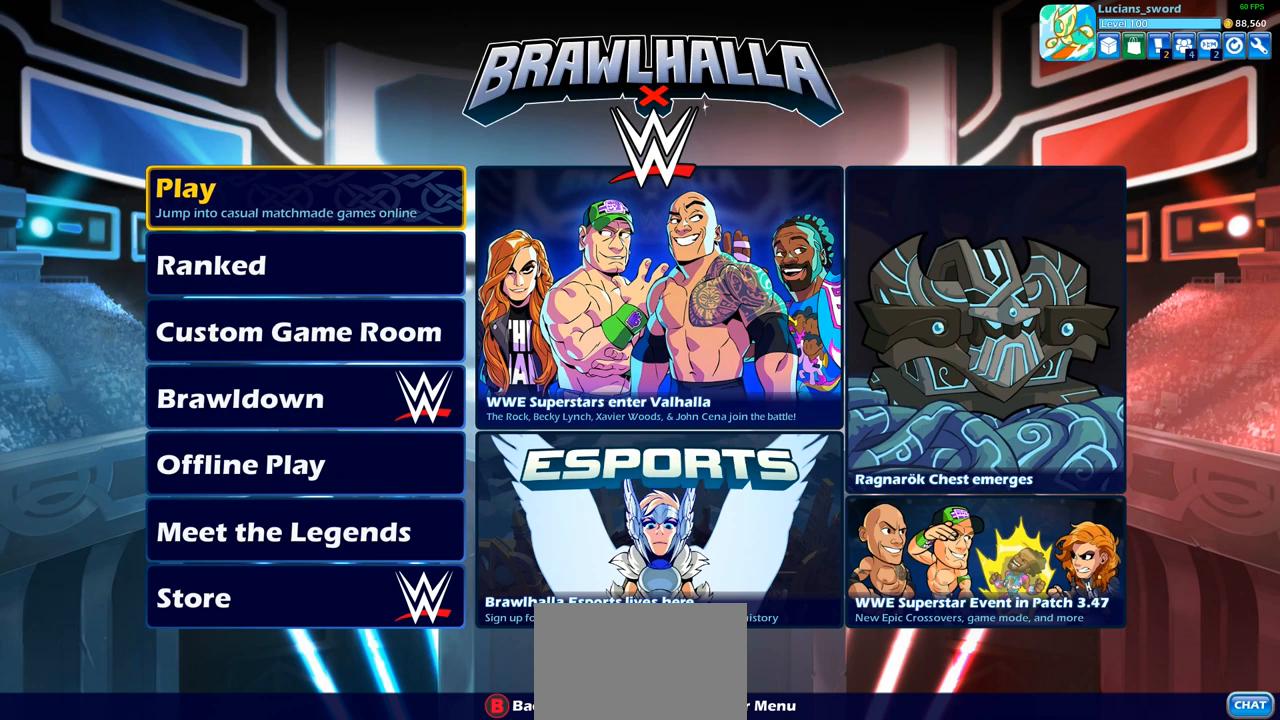
Gameplay with a controller (PlayStation layout); each line is a JSON object with the inputs held at the frame after it. "events" lists button and stick changes between this image and that frame as [ms after this image, input, new state], when the widget could be followed in between.
{"buttons": ["DPAD_RIGHT"], "left_stick": "center", "right_stick": "center", "events": [[433, "DPAD_RIGHT", "down"]]}
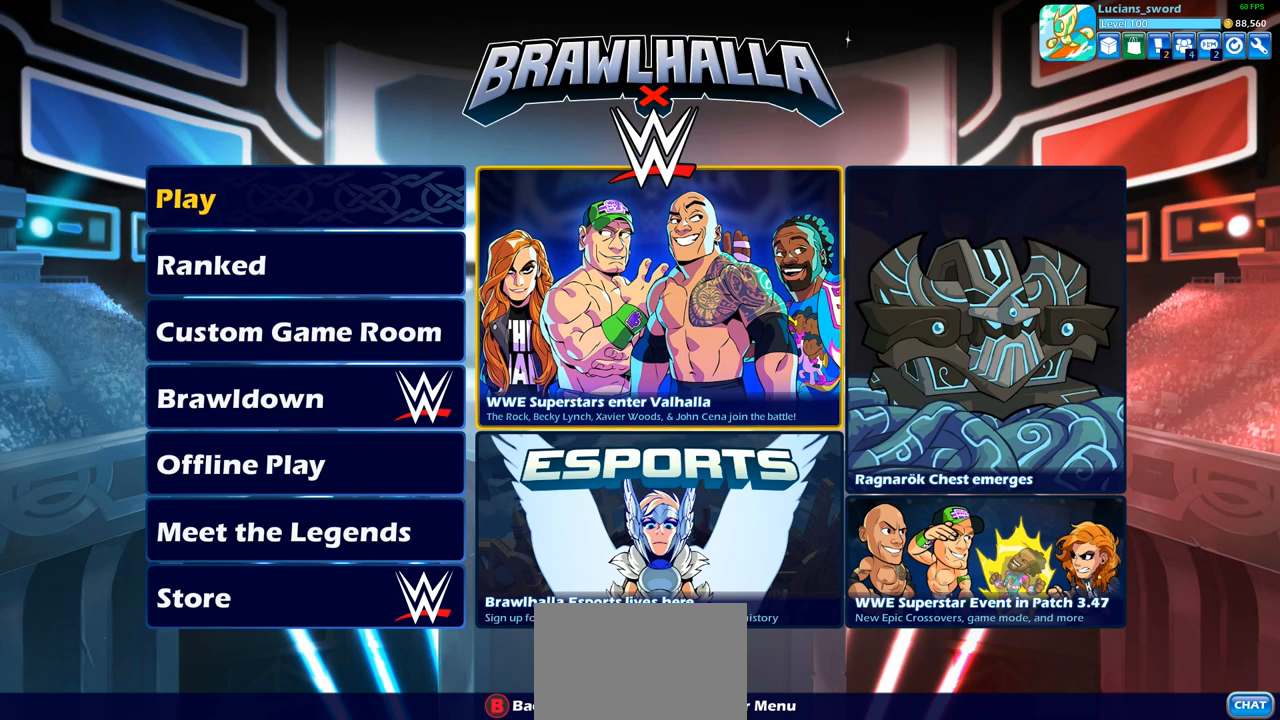
{"buttons": [], "left_stick": "center", "right_stick": "center", "events": [[33, "DPAD_RIGHT", "up"], [200, "CROSS", "down"], [317, "CROSS", "up"]]}
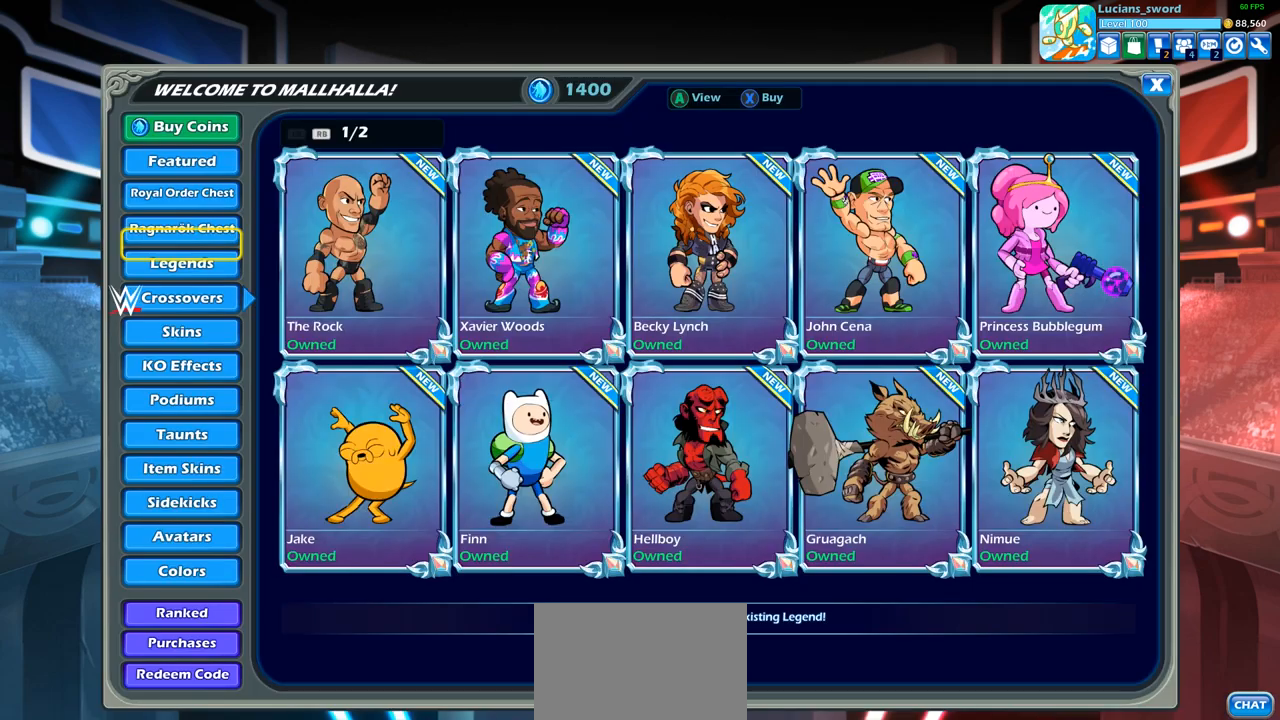
{"buttons": [], "left_stick": "center", "right_stick": "center", "events": []}
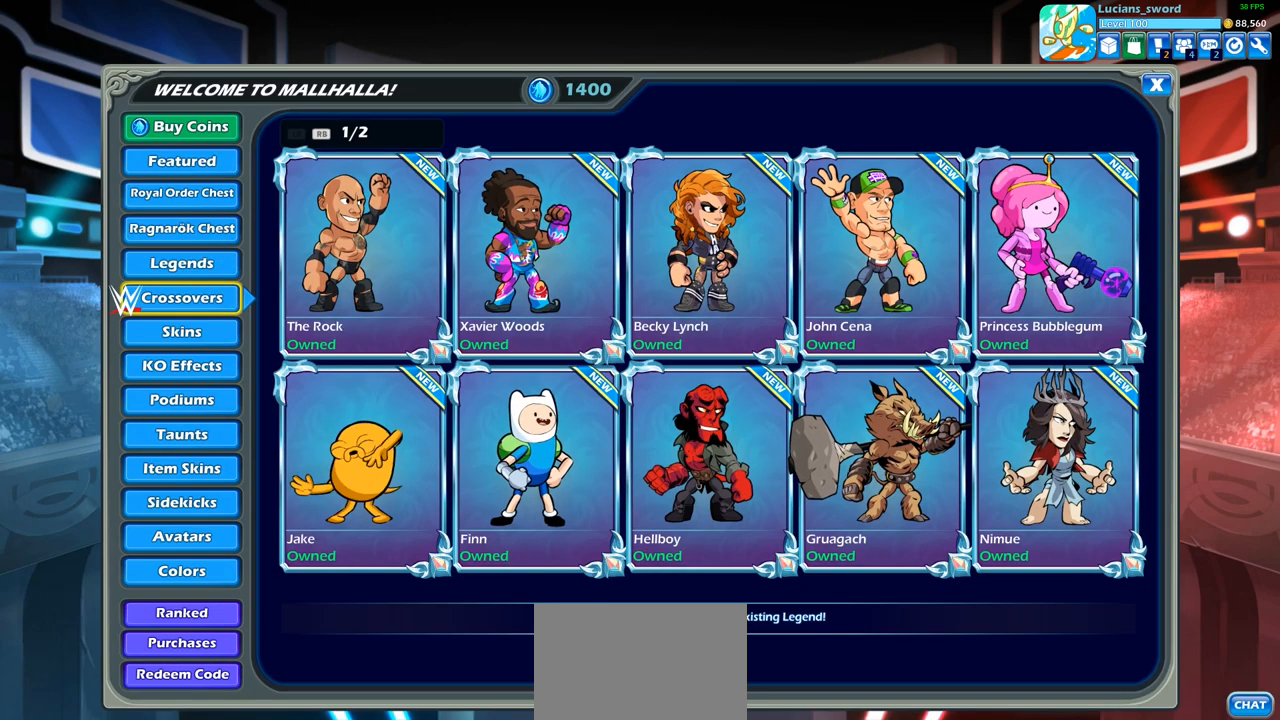
{"buttons": [], "left_stick": "center", "right_stick": "center", "events": [[350, "DPAD_RIGHT", "down"], [500, "DPAD_RIGHT", "up"]]}
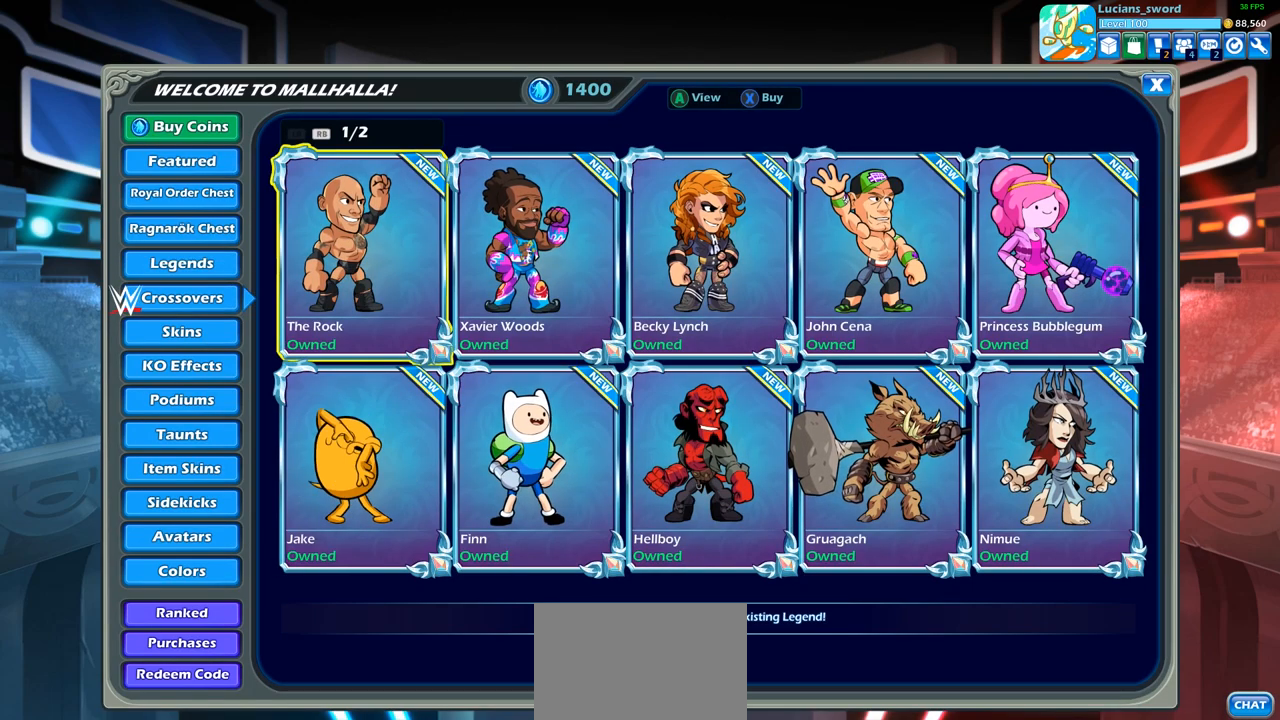
{"buttons": ["DPAD_RIGHT"], "left_stick": "center", "right_stick": "center", "events": [[183, "DPAD_RIGHT", "down"], [300, "DPAD_RIGHT", "up"], [467, "DPAD_RIGHT", "down"]]}
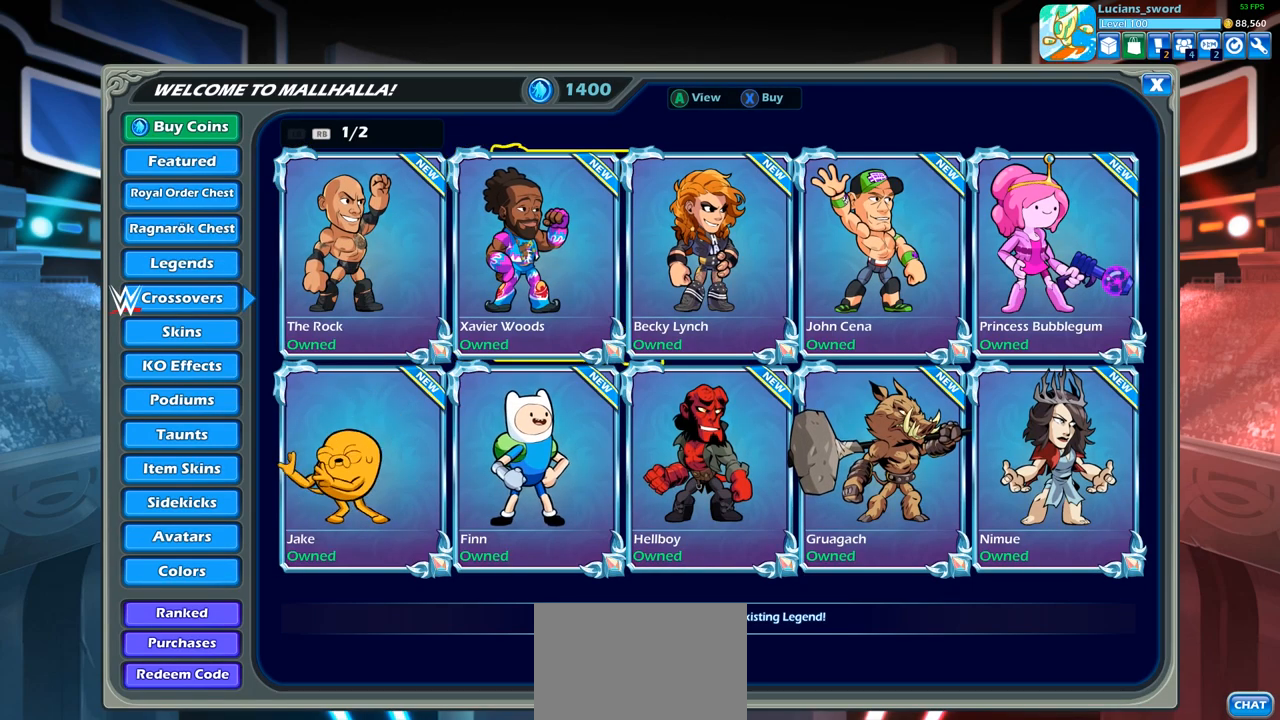
{"buttons": [], "left_stick": "center", "right_stick": "center", "events": [[67, "DPAD_RIGHT", "up"], [283, "DPAD_RIGHT", "down"], [417, "DPAD_RIGHT", "up"]]}
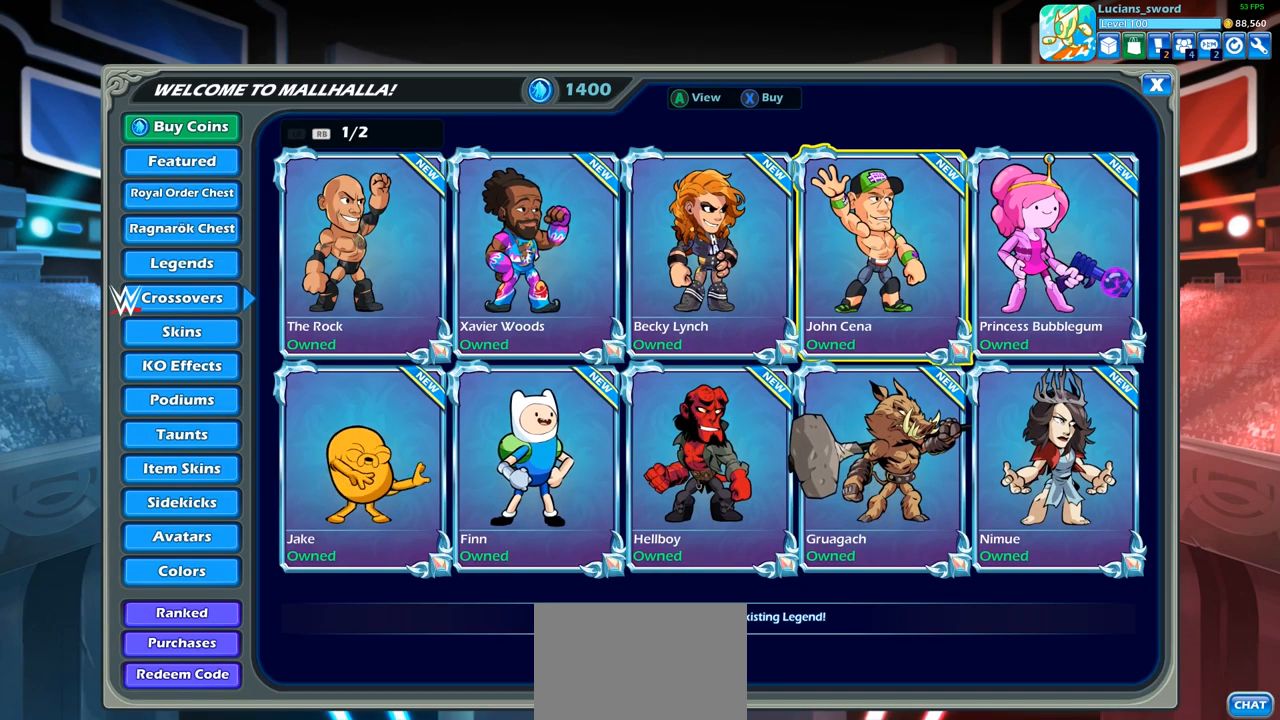
{"buttons": ["DPAD_LEFT"], "left_stick": "center", "right_stick": "center", "events": [[467, "DPAD_LEFT", "down"]]}
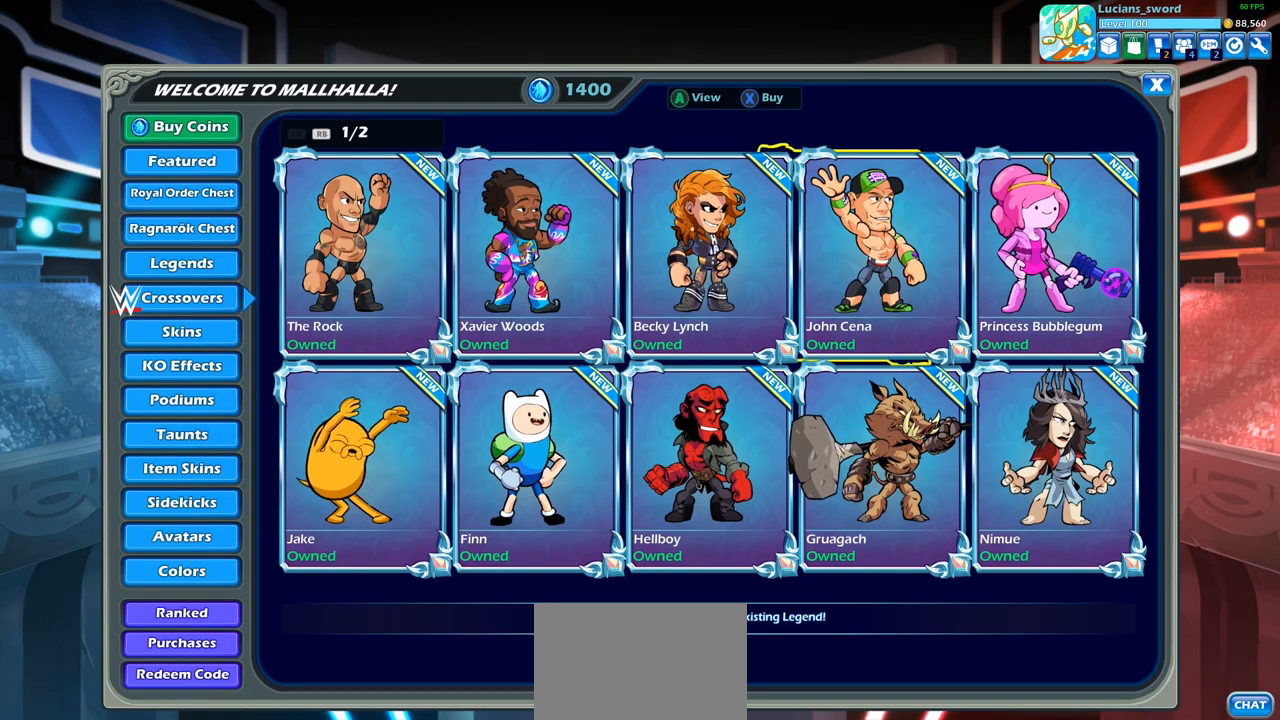
{"buttons": [], "left_stick": "center", "right_stick": "center", "events": [[100, "DPAD_LEFT", "up"], [200, "DPAD_LEFT", "down"], [317, "DPAD_LEFT", "up"]]}
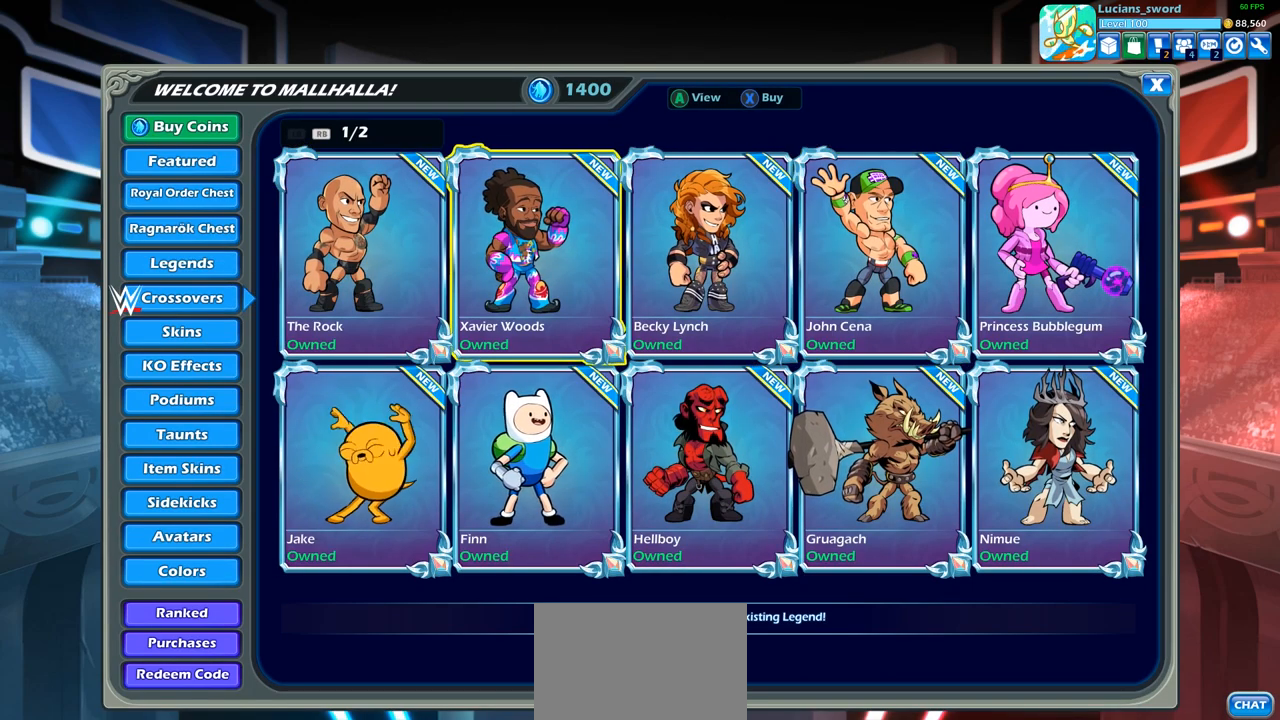
{"buttons": [], "left_stick": "center", "right_stick": "center", "events": [[167, "DPAD_RIGHT", "down"], [283, "DPAD_RIGHT", "up"]]}
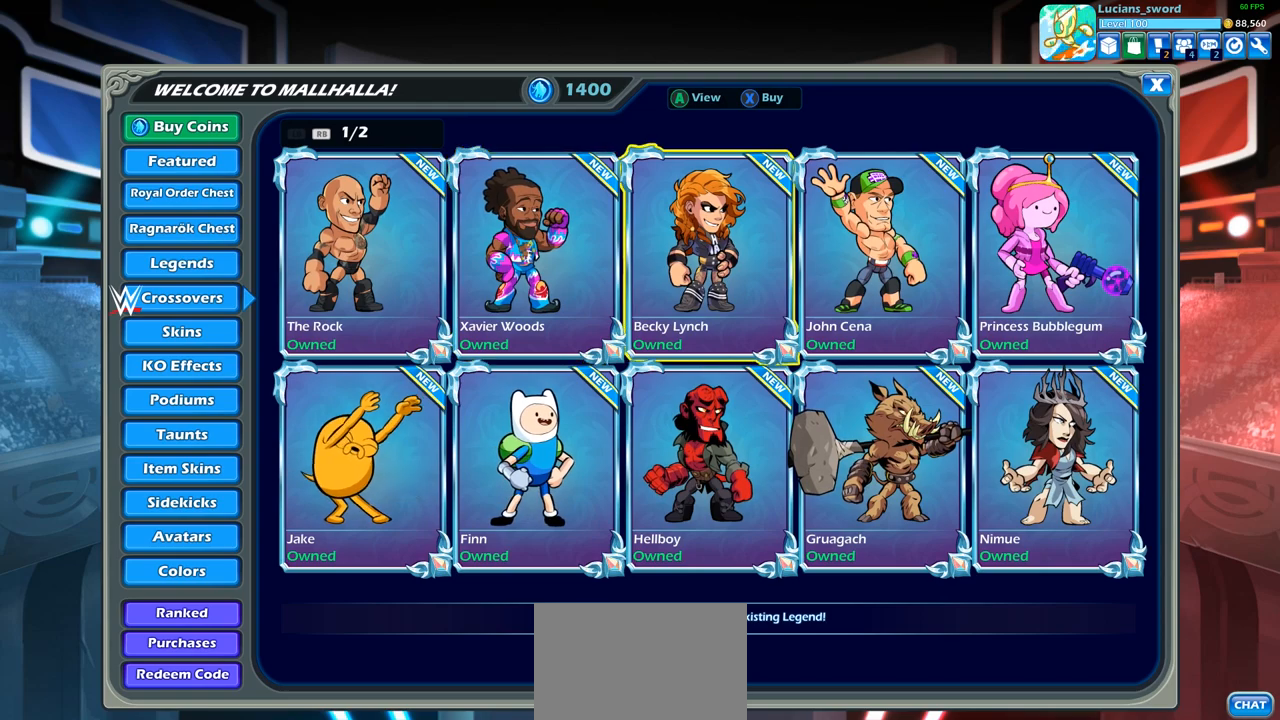
{"buttons": [], "left_stick": "center", "right_stick": "center", "events": [[83, "CIRCLE", "down"], [233, "CIRCLE", "up"]]}
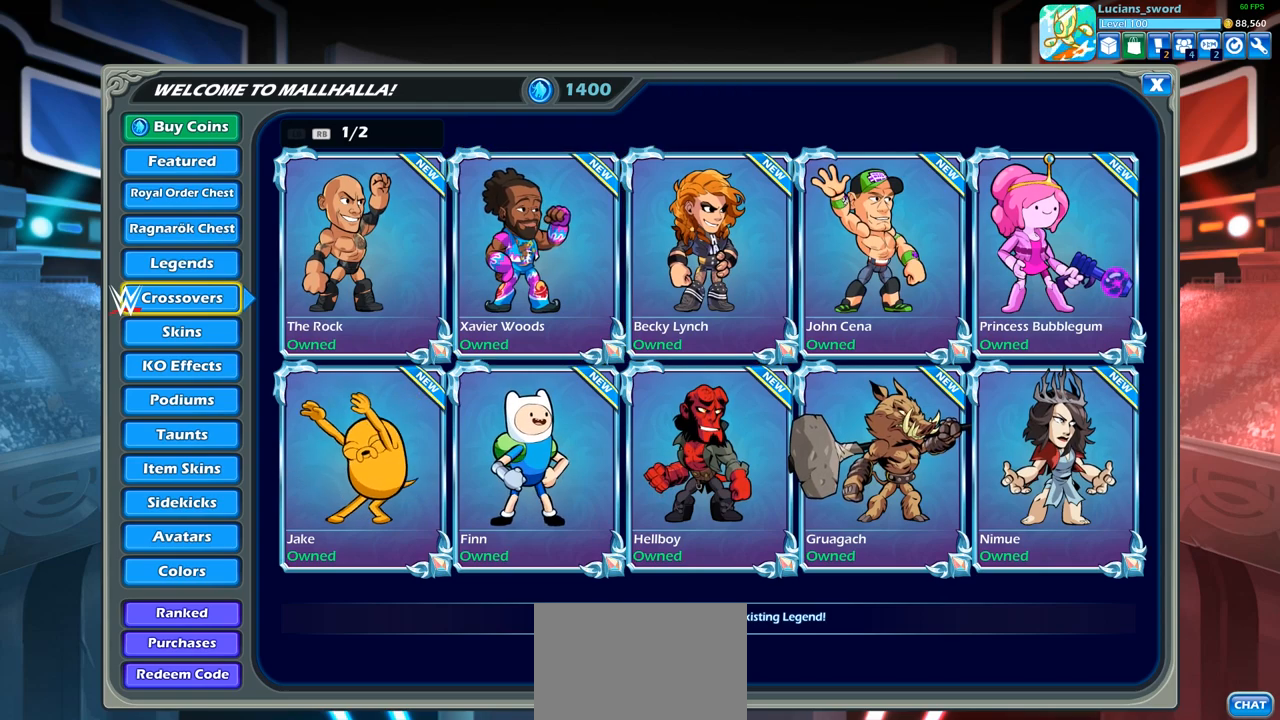
{"buttons": [], "left_stick": "center", "right_stick": "center", "events": []}
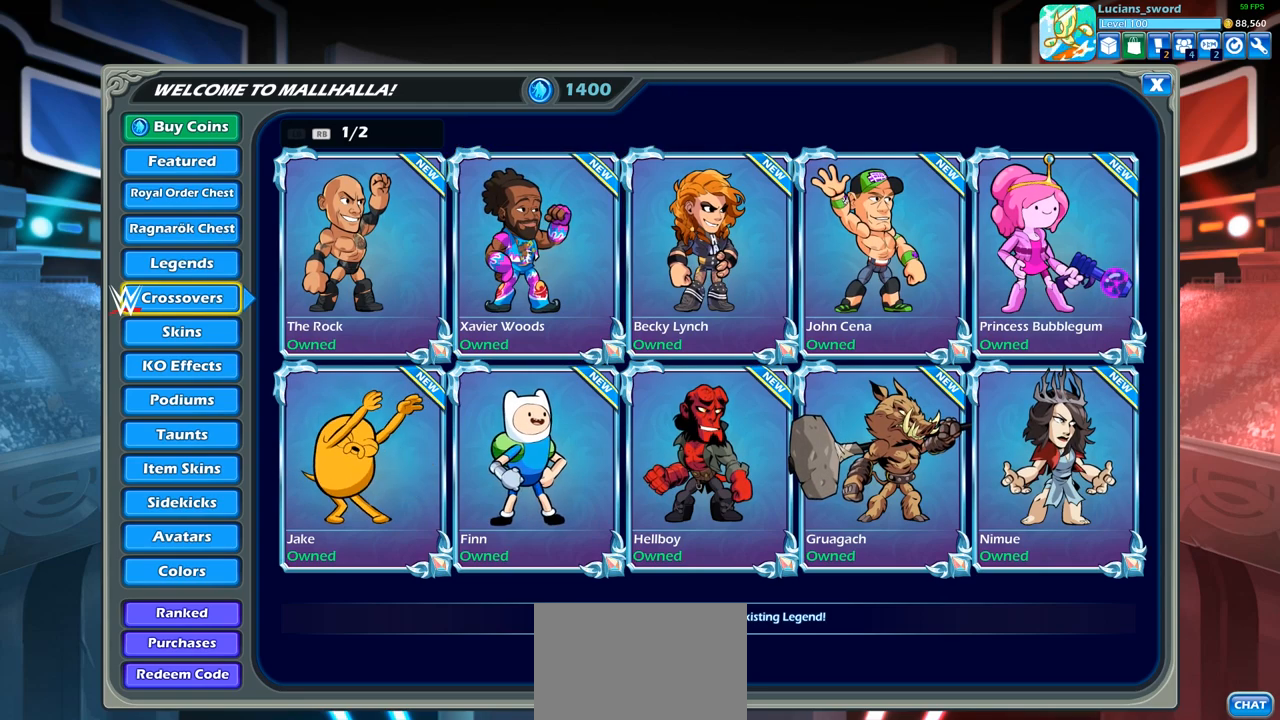
{"buttons": [], "left_stick": "center", "right_stick": "center", "events": []}
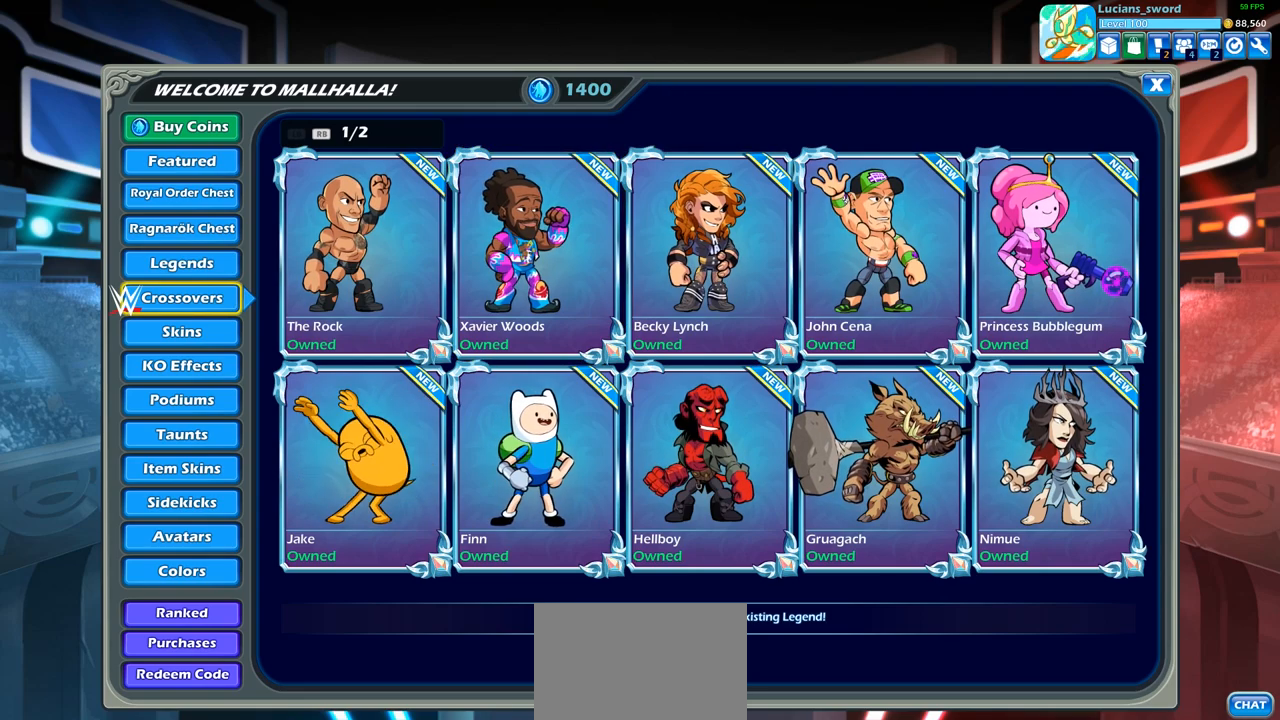
{"buttons": [], "left_stick": "center", "right_stick": "center", "events": [[200, "CIRCLE", "down"], [317, "CIRCLE", "up"]]}
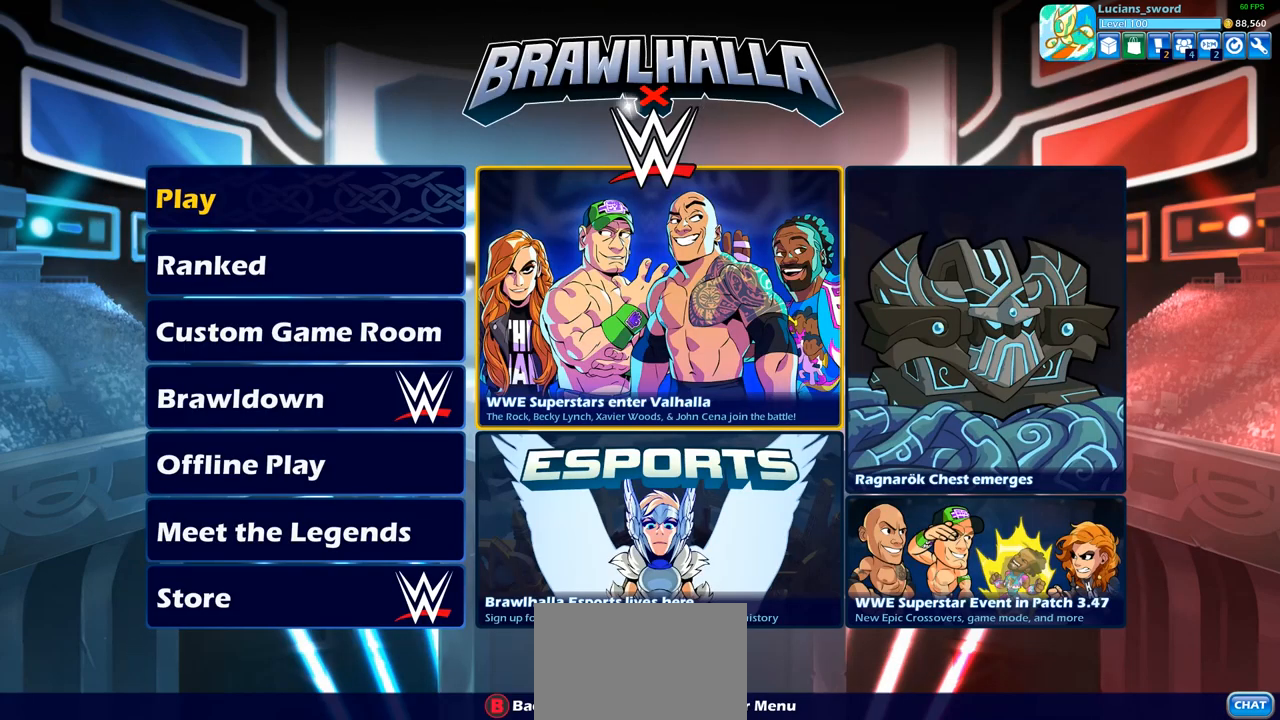
{"buttons": [], "left_stick": "center", "right_stick": "center", "events": [[200, "DPAD_UP", "down"], [317, "DPAD_UP", "up"]]}
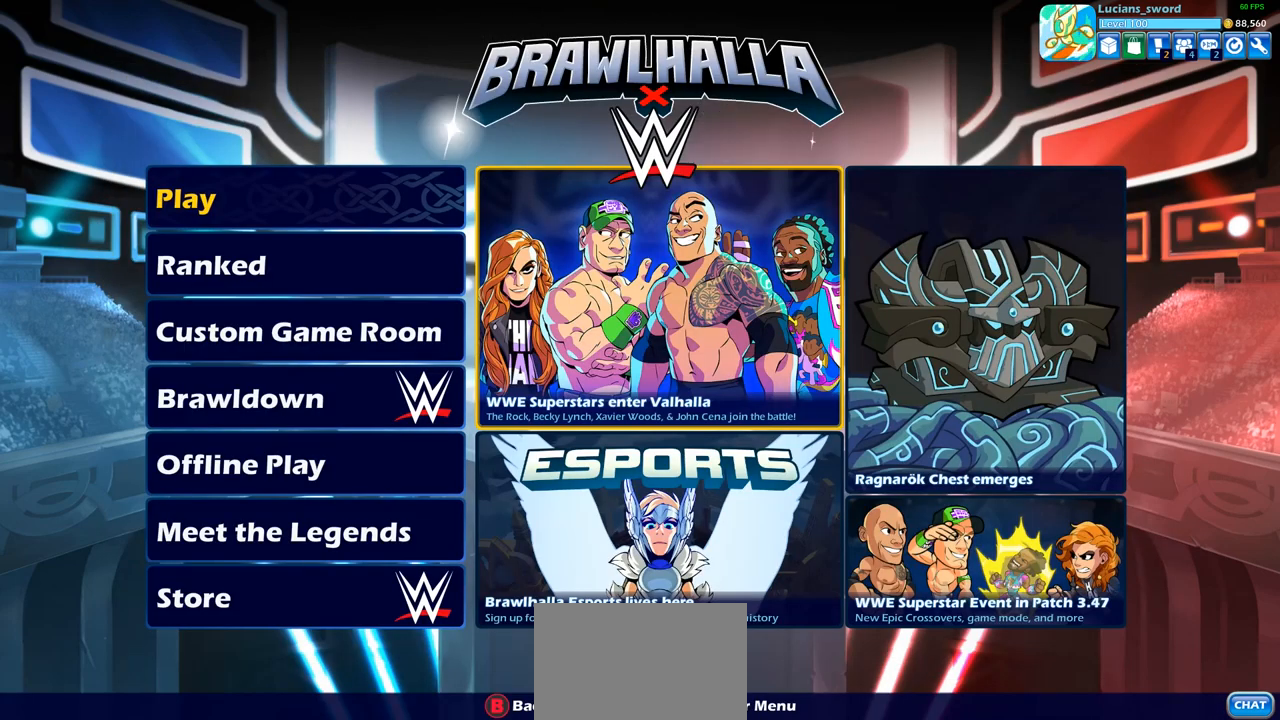
{"buttons": [], "left_stick": "center", "right_stick": "center", "events": [[50, "DPAD_LEFT", "down"], [167, "DPAD_LEFT", "up"]]}
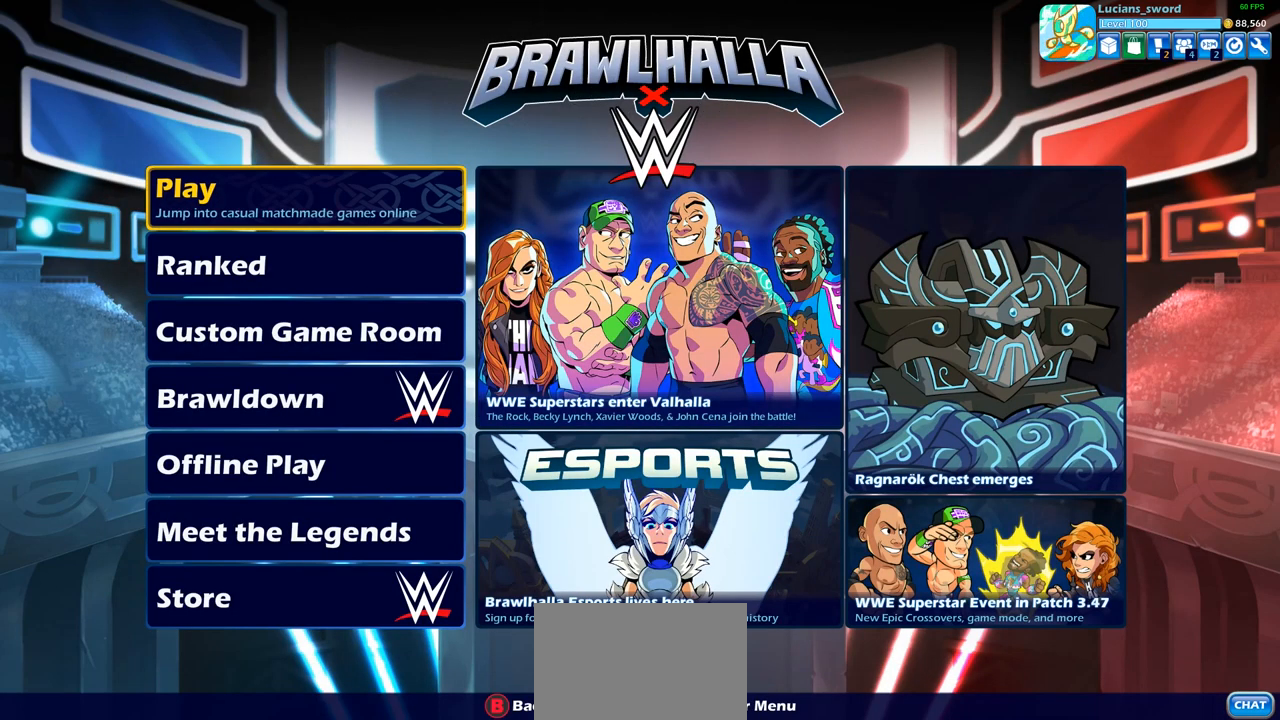
{"buttons": [], "left_stick": "center", "right_stick": "center", "events": [[133, "DPAD_DOWN", "down"], [250, "DPAD_DOWN", "up"], [400, "DPAD_UP", "down"], [483, "DPAD_UP", "up"]]}
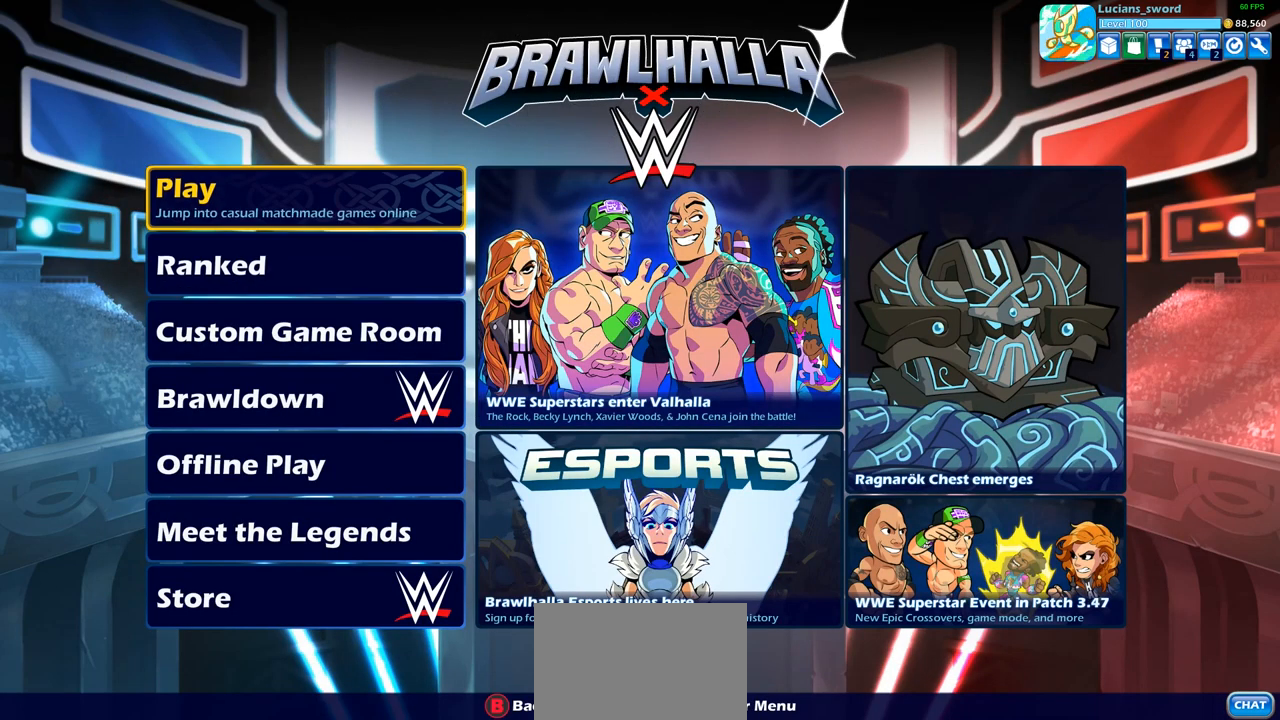
{"buttons": [], "left_stick": "center", "right_stick": "center", "events": []}
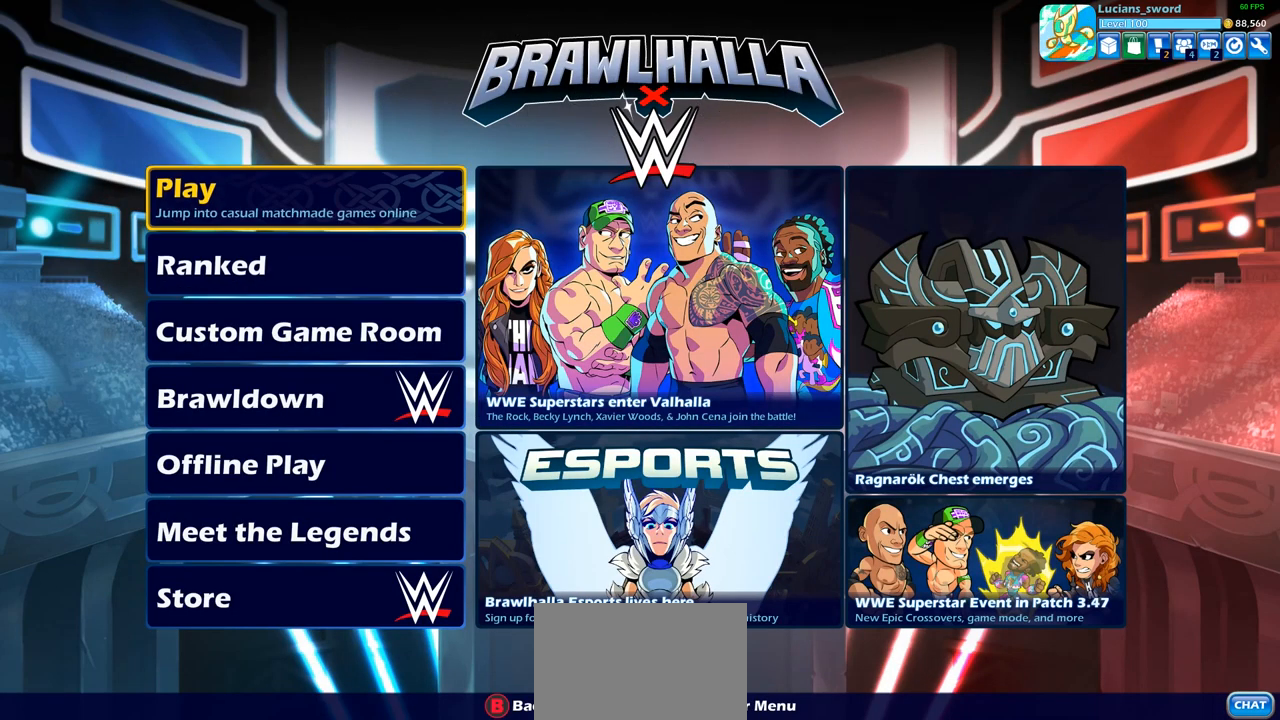
{"buttons": [], "left_stick": "center", "right_stick": "center", "events": [[50, "CROSS", "down"], [183, "CROSS", "up"]]}